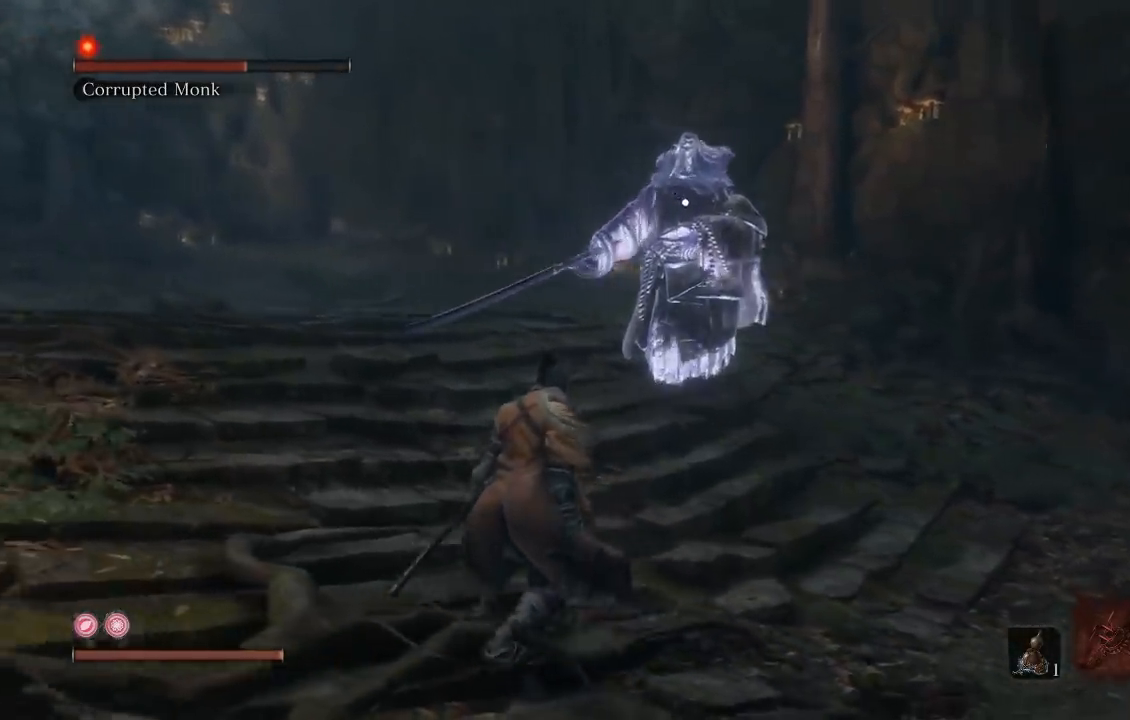
Gameplay with a controller (Xbox layout); each line is a JSON object with the inputs held at the frame after it. "events" lists button and stick changes between this image and that frame as [ms after this image, input, new state], when the widget could be followed in between.
{"buttons": [], "left_stick": "left", "right_stick": "center", "events": []}
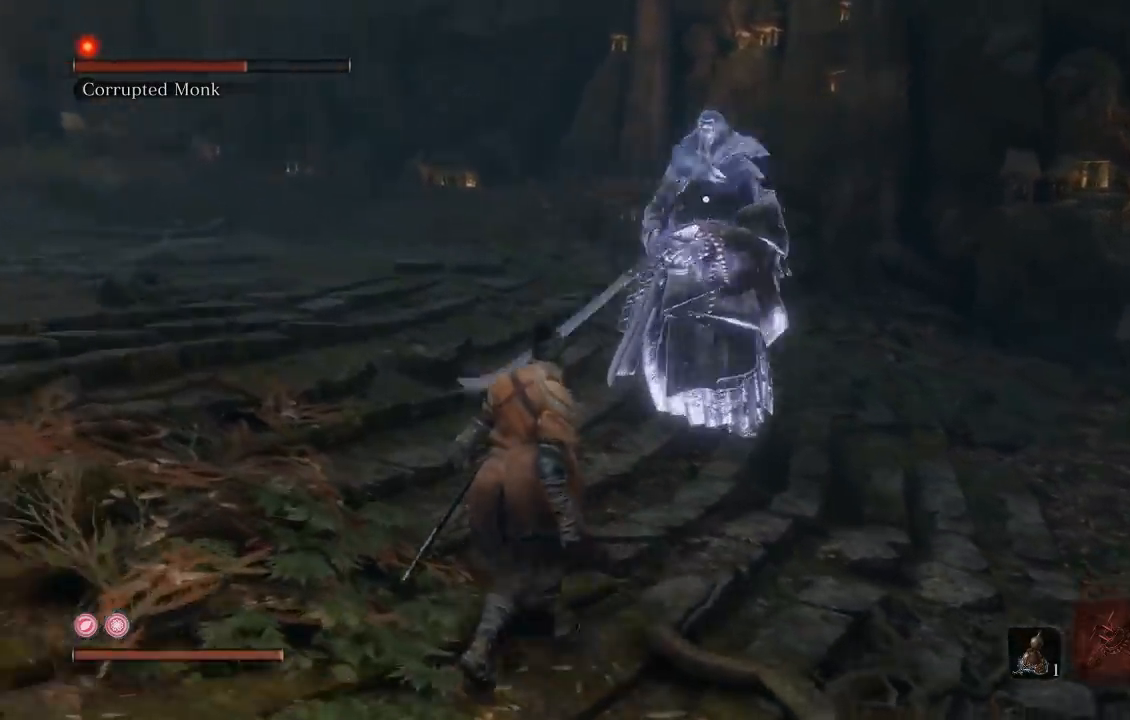
{"buttons": [], "left_stick": "down-left", "right_stick": "center", "events": [[33, "left_stick", "down-left"]]}
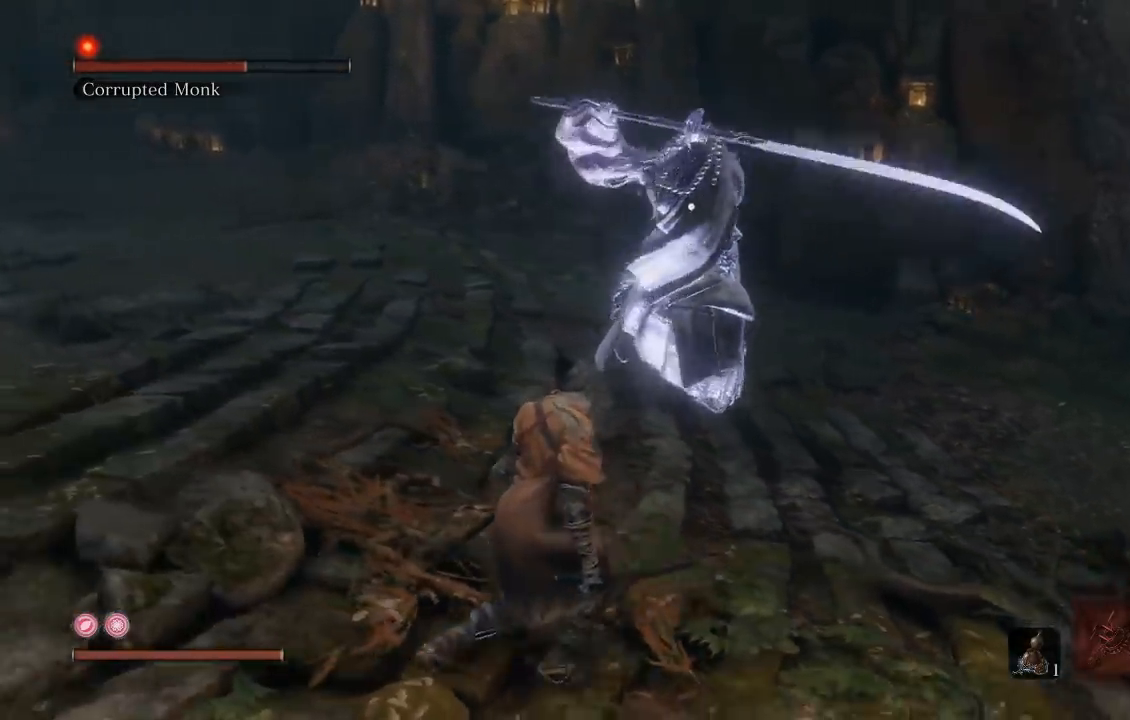
{"buttons": [], "left_stick": "down-left", "right_stick": "center", "events": [[183, "left_stick", "left"], [417, "left_stick", "down-left"]]}
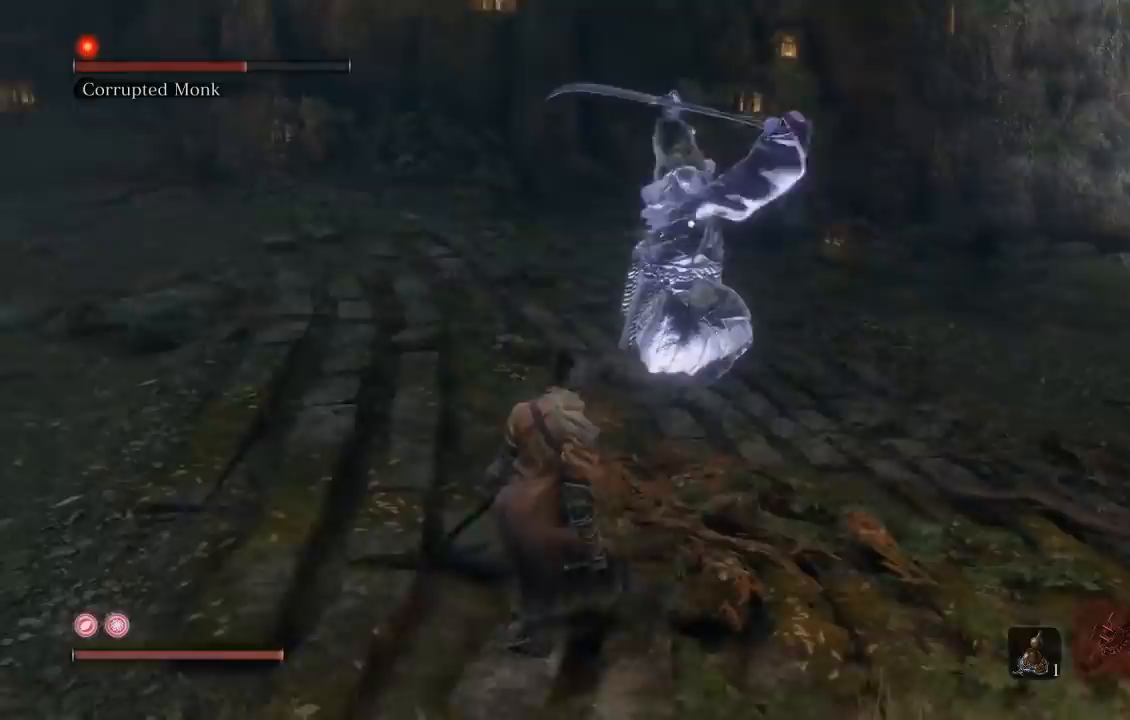
{"buttons": [], "left_stick": "down-left", "right_stick": "center", "events": []}
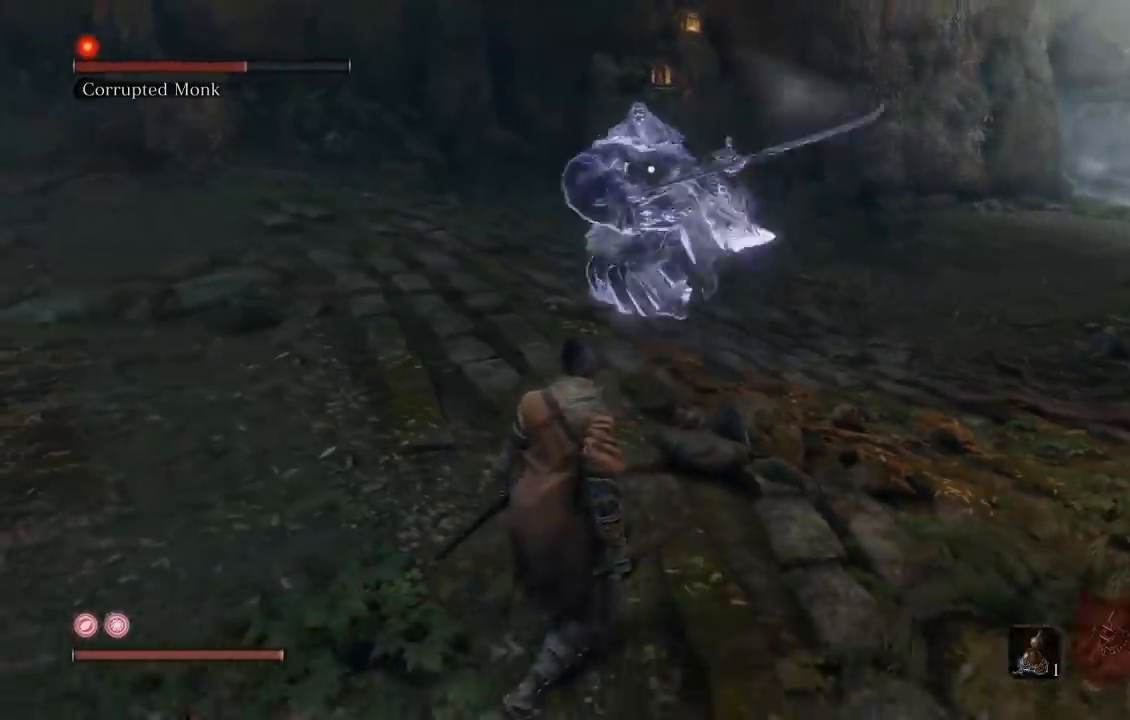
{"buttons": [], "left_stick": "down-left", "right_stick": "center", "events": []}
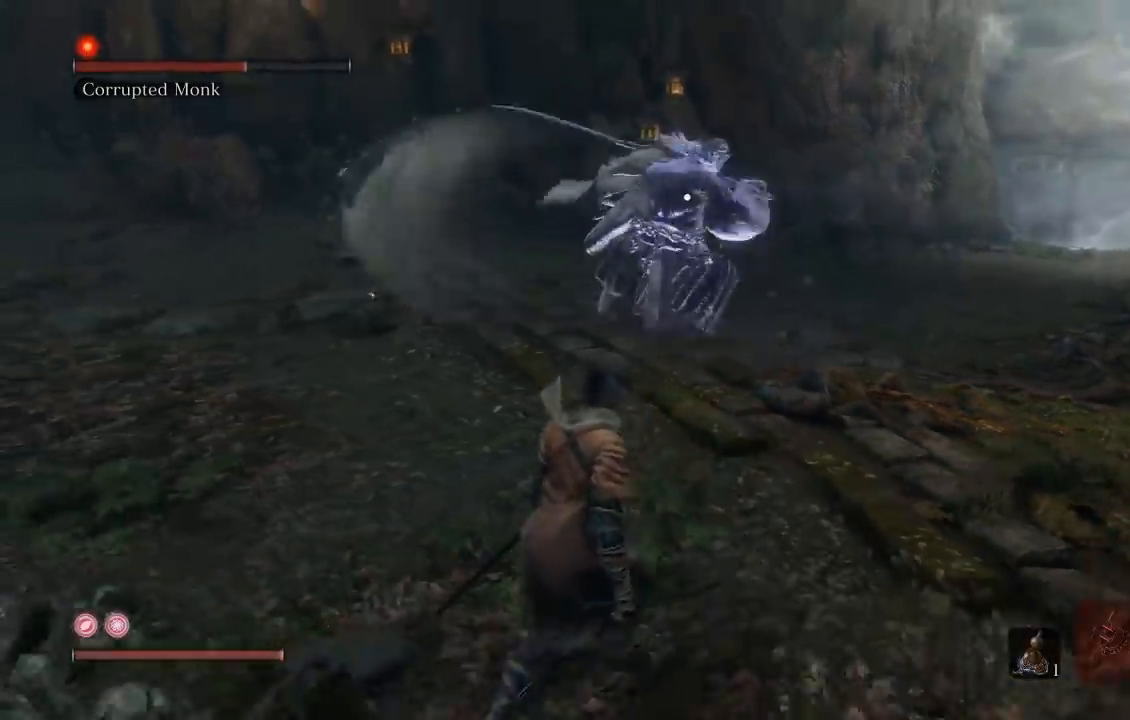
{"buttons": [], "left_stick": "down-left", "right_stick": "center", "events": [[167, "B", "down"], [250, "B", "up"]]}
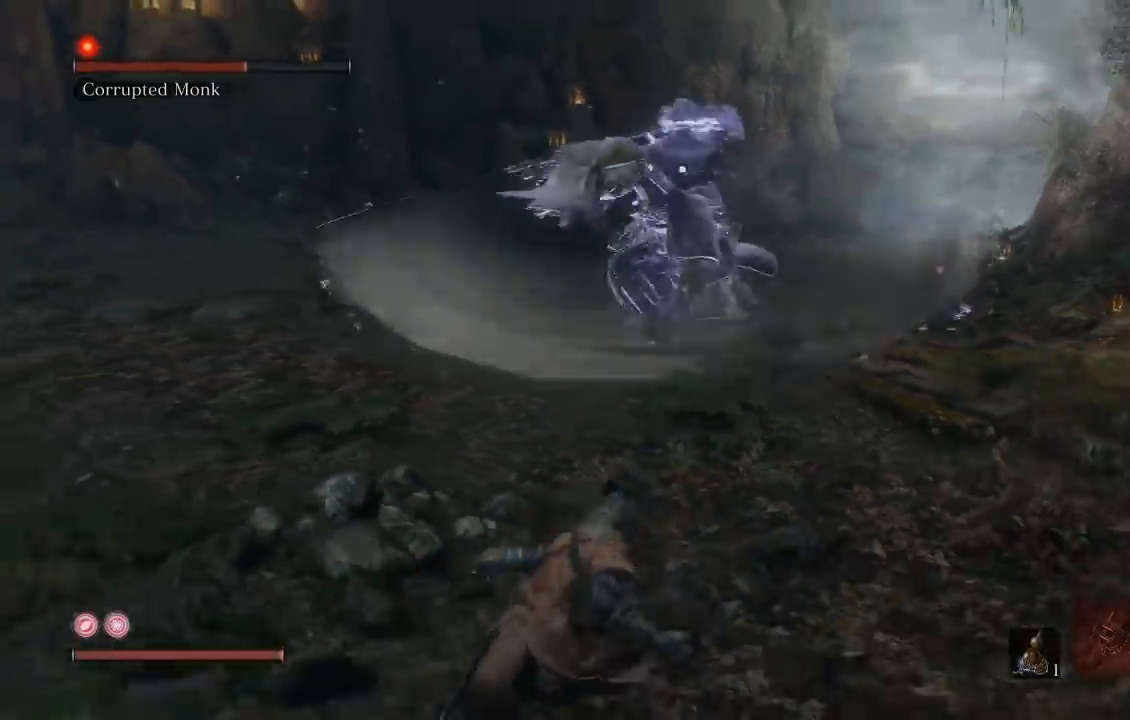
{"buttons": [], "left_stick": "down-left", "right_stick": "center", "events": []}
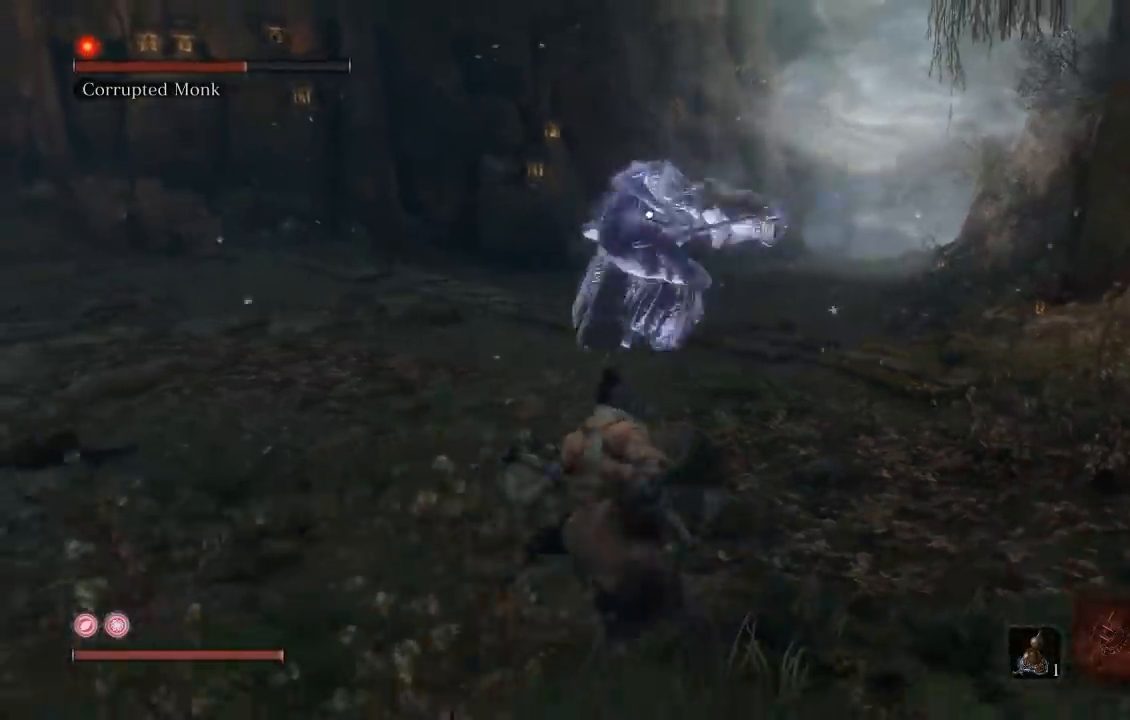
{"buttons": [], "left_stick": "down-left", "right_stick": "right", "events": [[350, "R3", "down"], [450, "right_stick", "right"], [467, "R3", "up"]]}
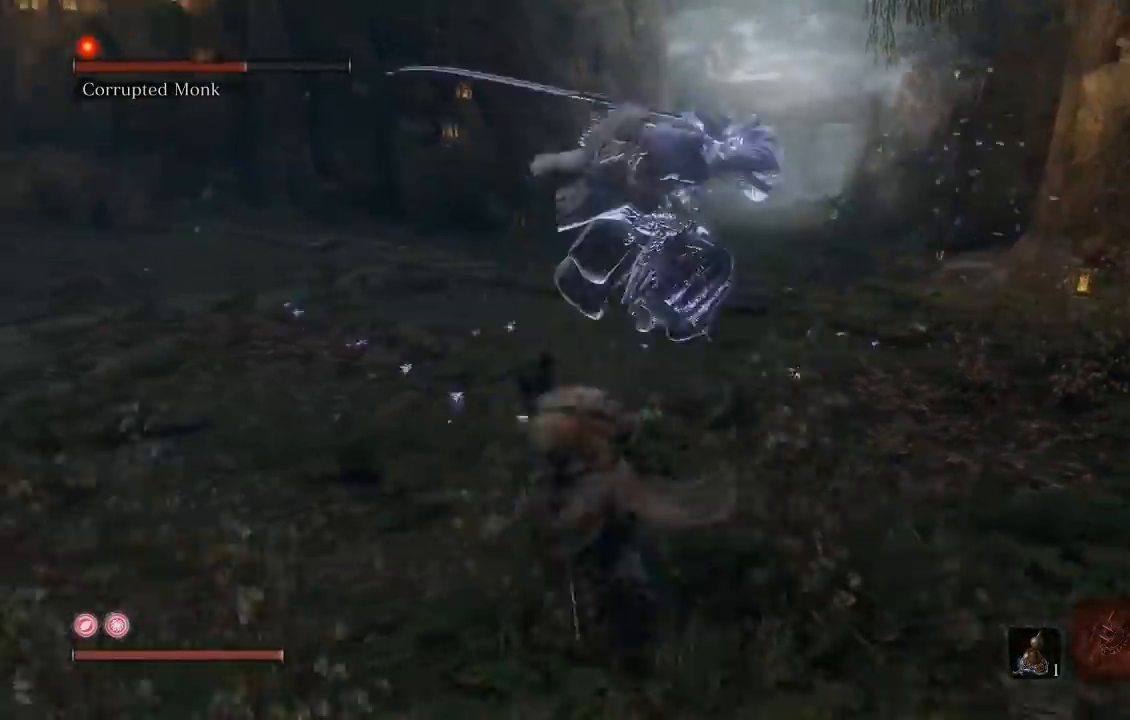
{"buttons": [], "left_stick": "down-left", "right_stick": "center", "events": [[67, "right_stick", "center"]]}
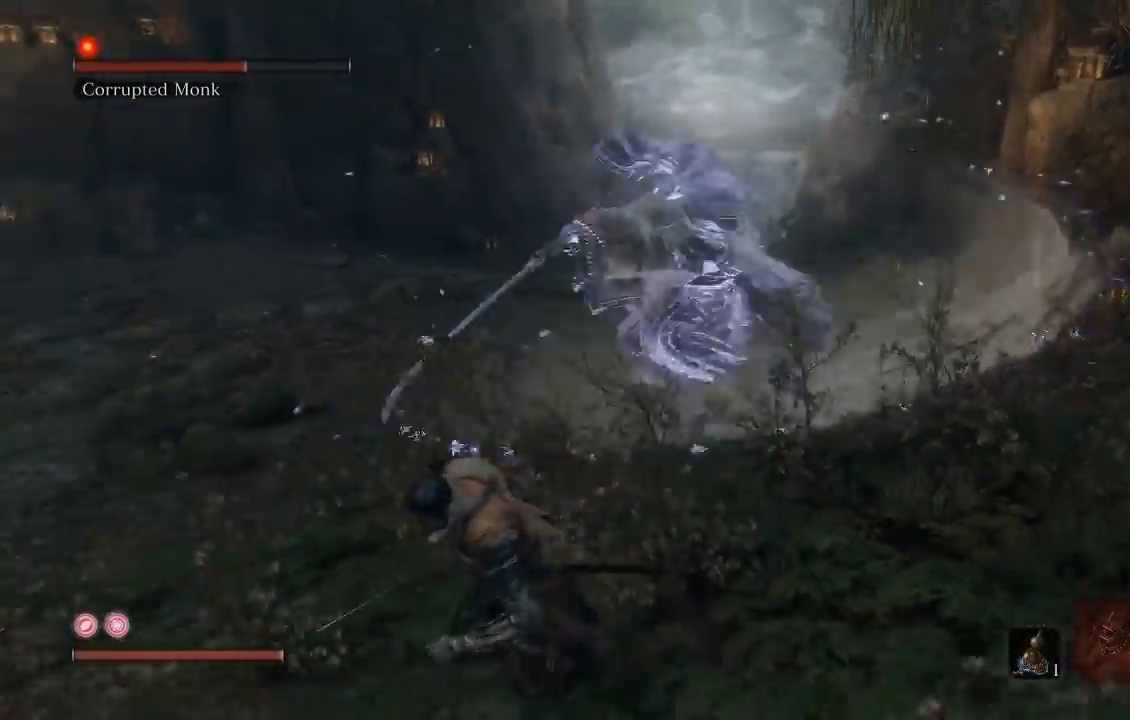
{"buttons": ["B"], "left_stick": "left", "right_stick": "center", "events": [[350, "B", "down"], [367, "left_stick", "left"]]}
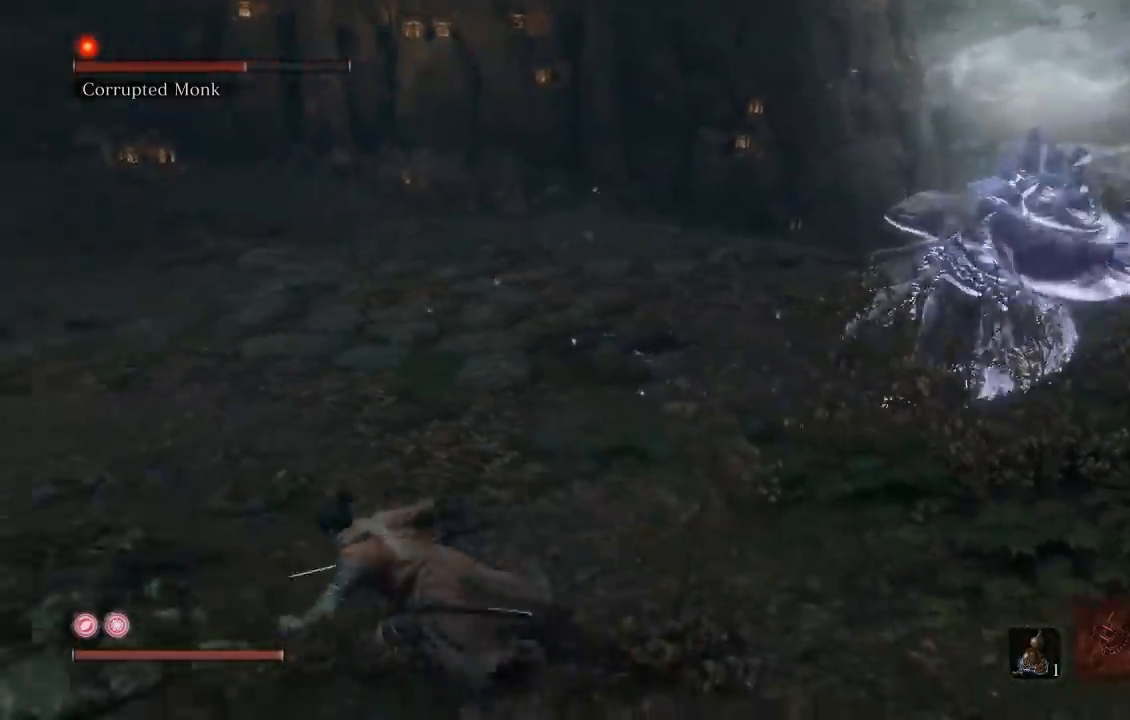
{"buttons": ["B"], "left_stick": "up", "right_stick": "right", "events": [[100, "right_stick", "right"], [200, "left_stick", "up-left"], [317, "left_stick", "up"]]}
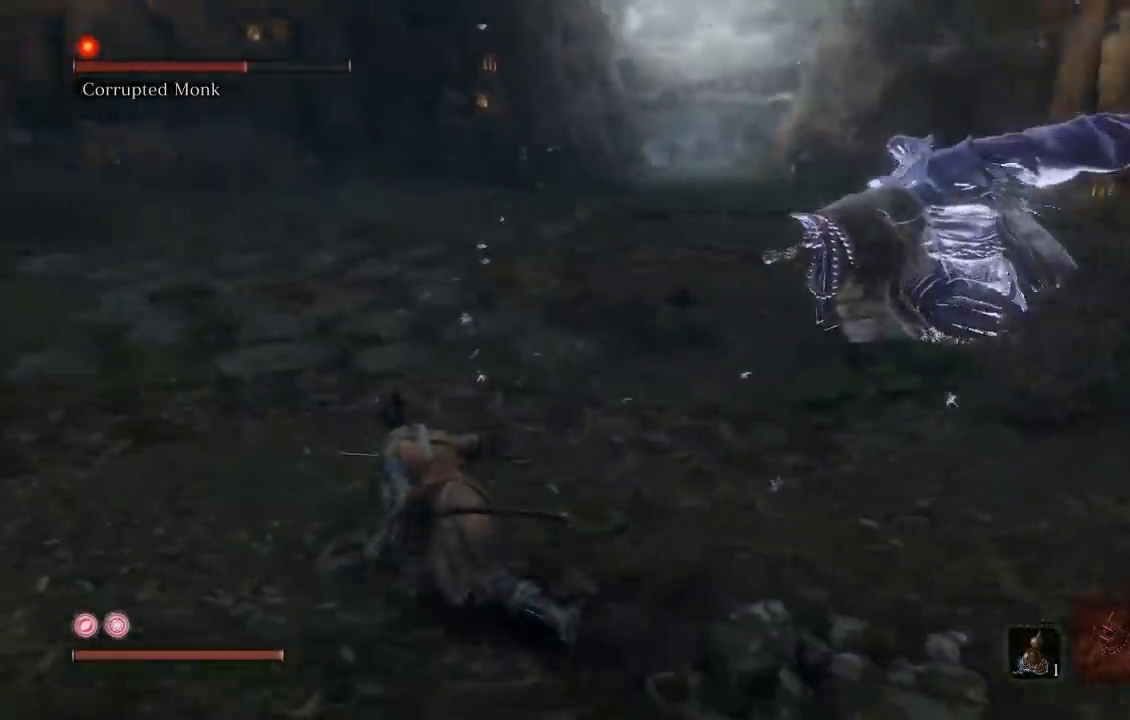
{"buttons": ["B"], "left_stick": "up-left", "right_stick": "right", "events": [[317, "left_stick", "up-left"]]}
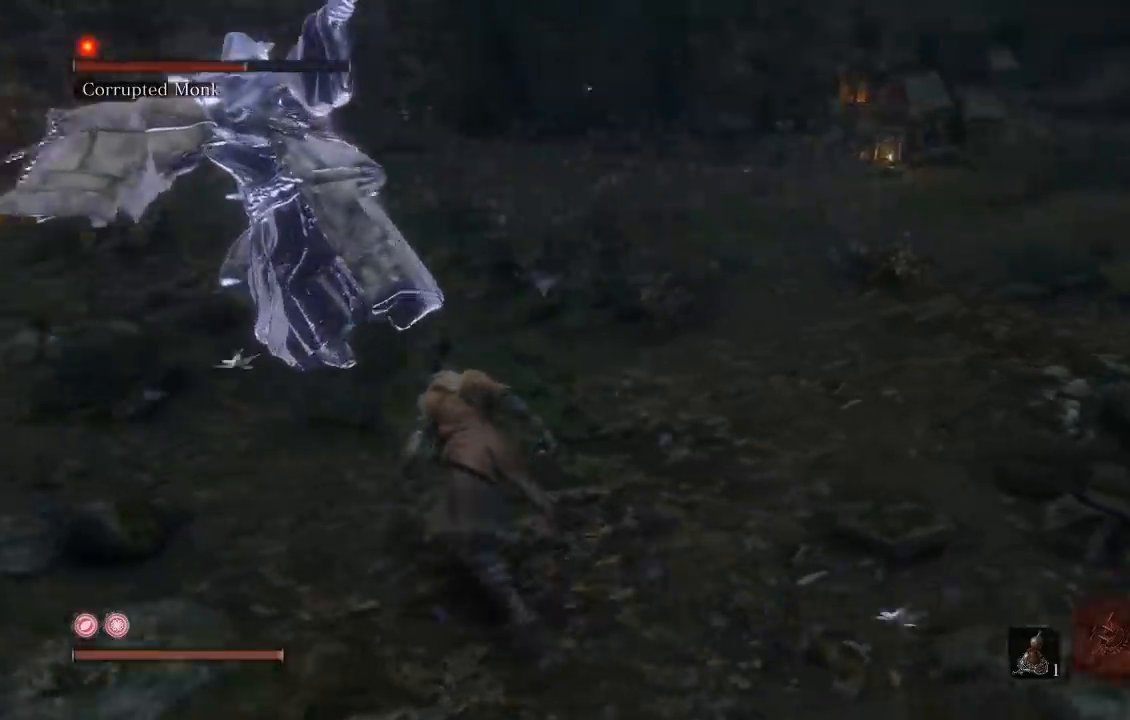
{"buttons": ["B"], "left_stick": "up", "right_stick": "right", "events": [[67, "left_stick", "left"], [283, "left_stick", "up-left"], [400, "left_stick", "up"]]}
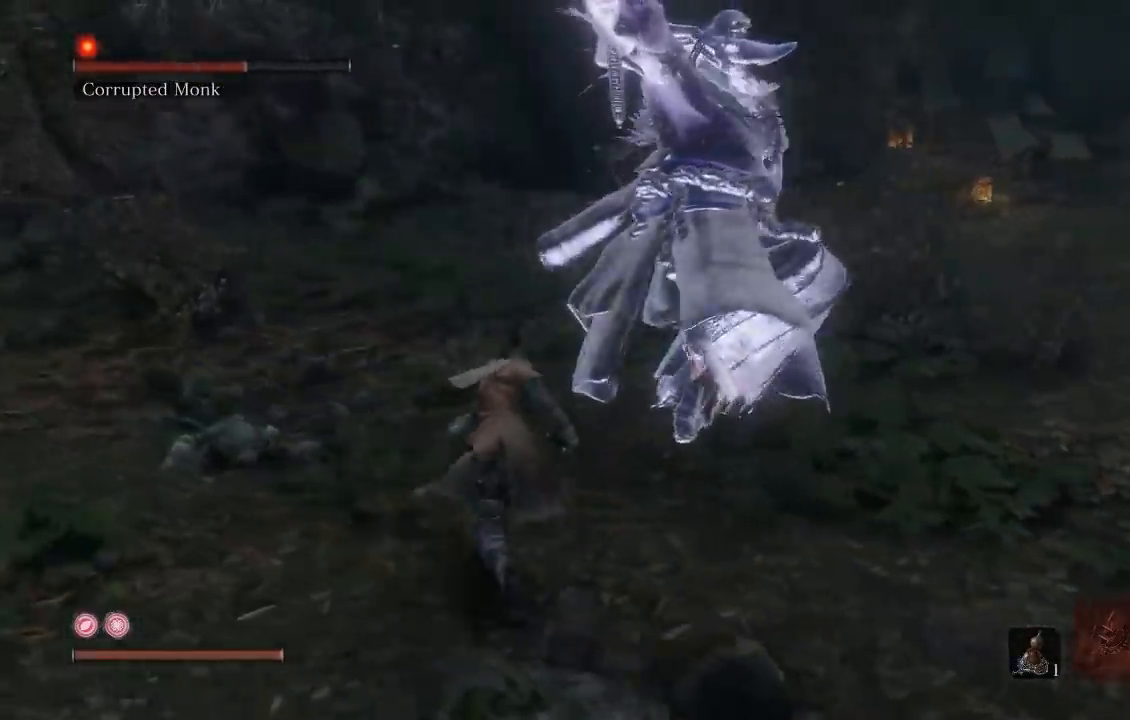
{"buttons": [], "left_stick": "right", "right_stick": "right", "events": [[217, "right_stick", "center"], [233, "left_stick", "up-right"], [250, "B", "up"], [450, "left_stick", "right"], [500, "right_stick", "right"]]}
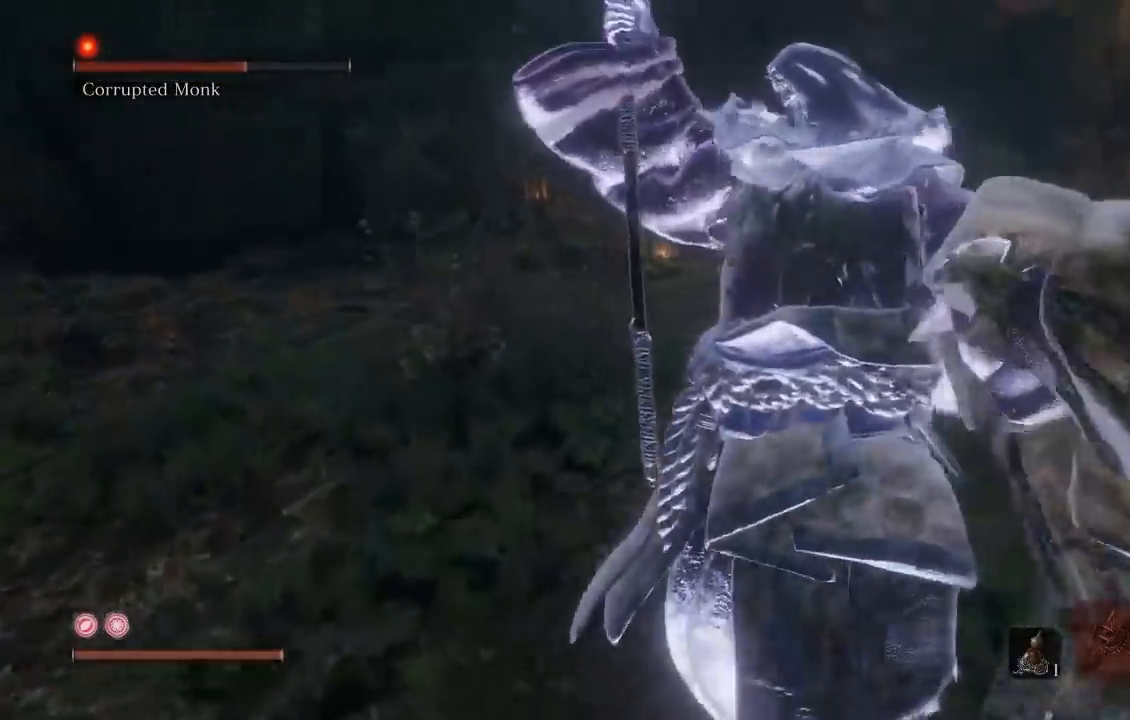
{"buttons": [], "left_stick": "right", "right_stick": "right", "events": [[83, "left_stick", "down-right"], [150, "R1", "down"], [267, "R1", "up"], [283, "right_stick", "center"], [383, "right_stick", "right"], [483, "left_stick", "right"]]}
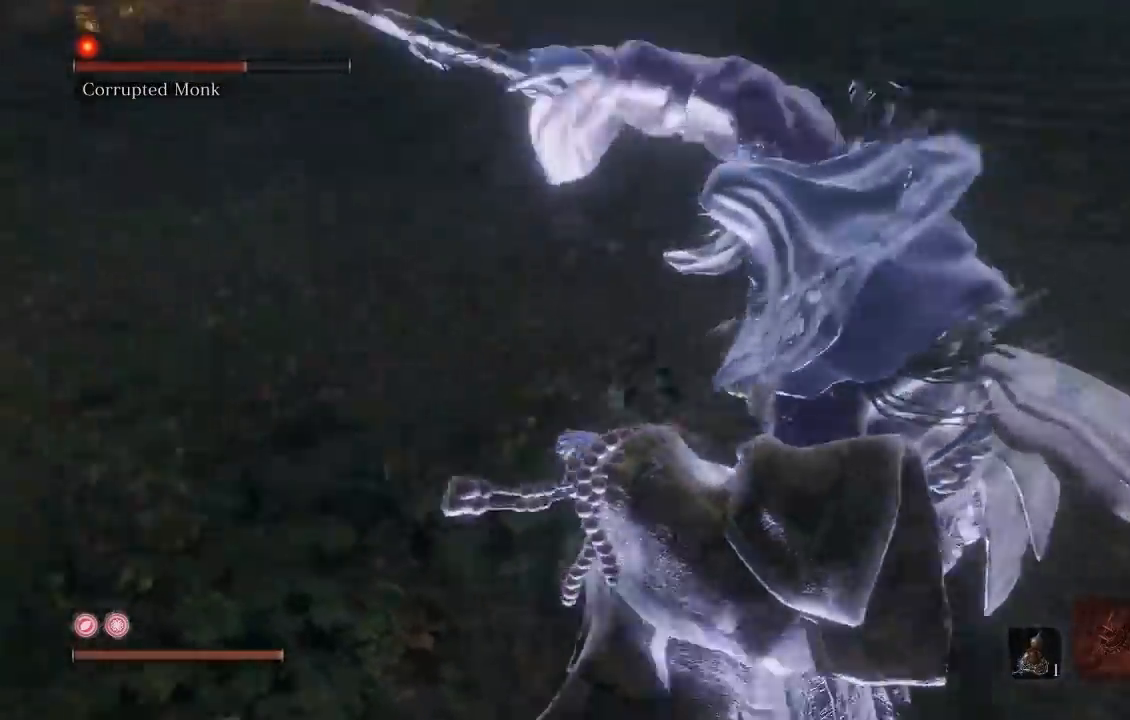
{"buttons": [], "left_stick": "left", "right_stick": "center", "events": [[317, "left_stick", "up"], [383, "left_stick", "left"], [383, "right_stick", "center"]]}
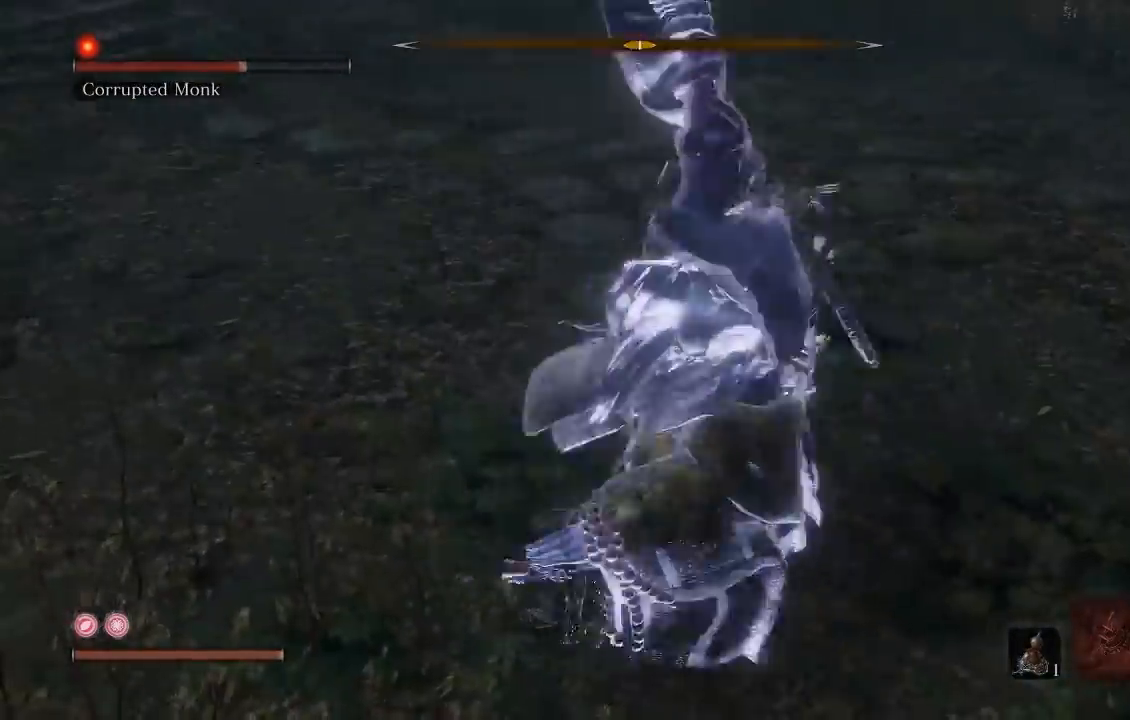
{"buttons": [], "left_stick": "left", "right_stick": "right", "events": [[117, "B", "down"], [183, "B", "up"], [183, "left_stick", "up-left"], [317, "left_stick", "left"], [350, "right_stick", "right"]]}
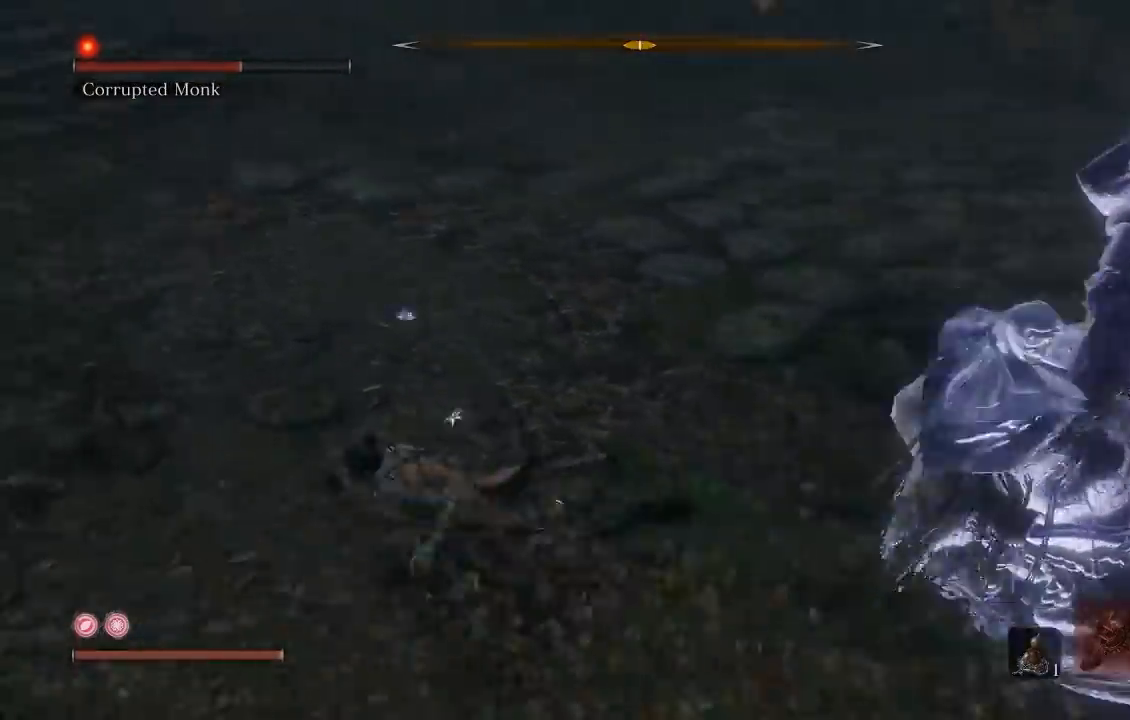
{"buttons": [], "left_stick": "down", "right_stick": "center", "events": [[167, "left_stick", "down-left"], [367, "right_stick", "up-right"], [450, "left_stick", "down"], [467, "right_stick", "center"]]}
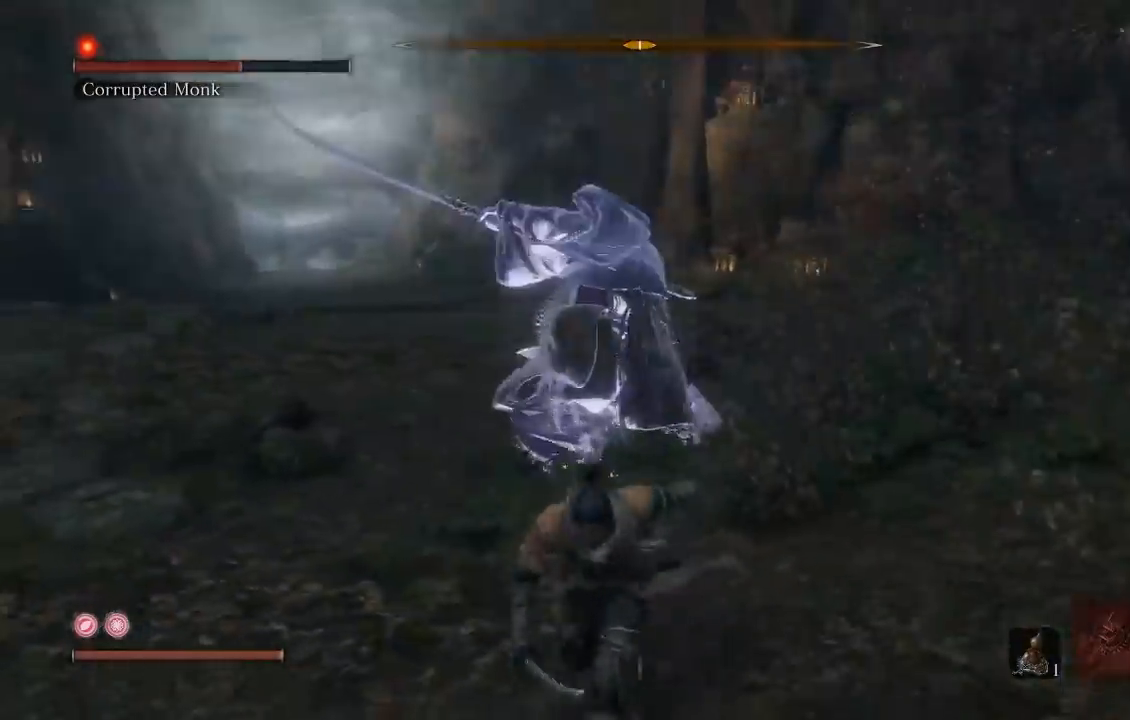
{"buttons": [], "left_stick": "down", "right_stick": "center", "events": [[117, "R3", "down"], [233, "R3", "up"]]}
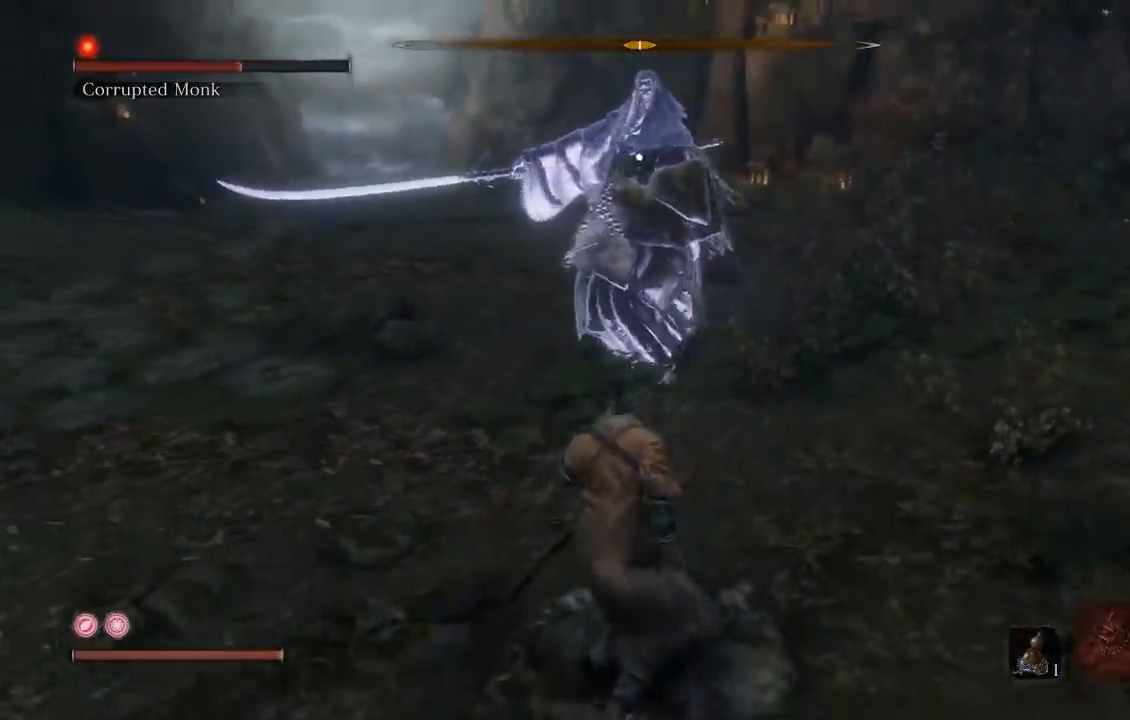
{"buttons": [], "left_stick": "down-left", "right_stick": "center", "events": [[283, "left_stick", "down-left"]]}
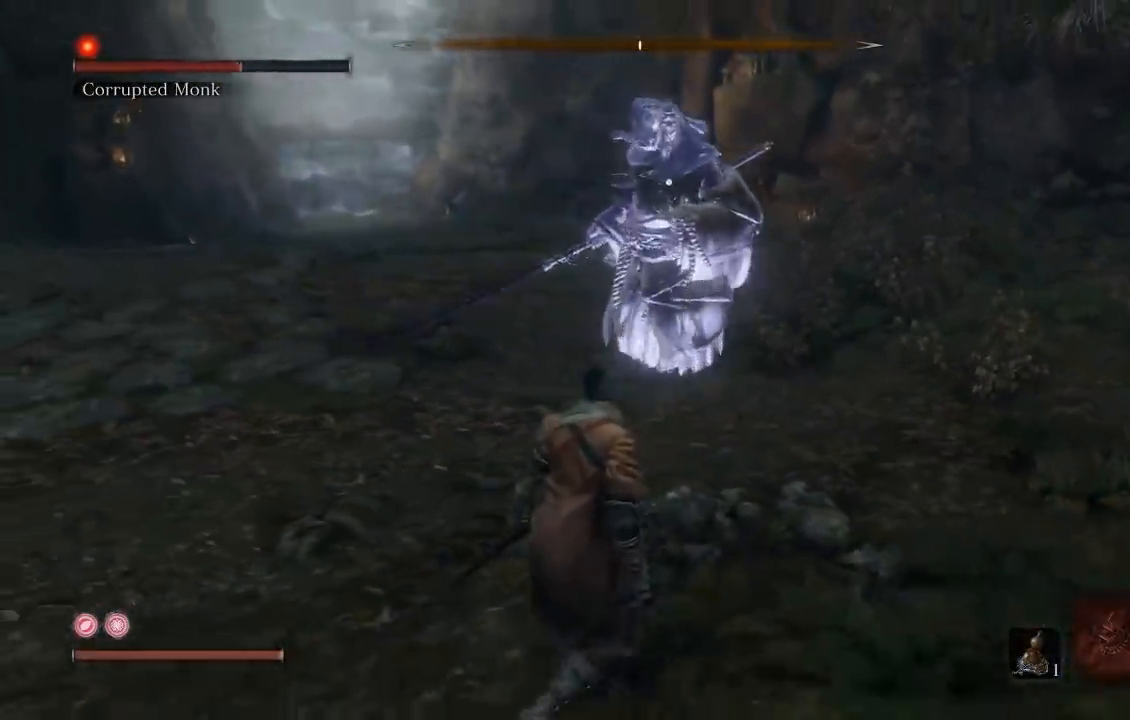
{"buttons": [], "left_stick": "down-left", "right_stick": "center", "events": [[250, "left_stick", "left"], [433, "left_stick", "down-left"]]}
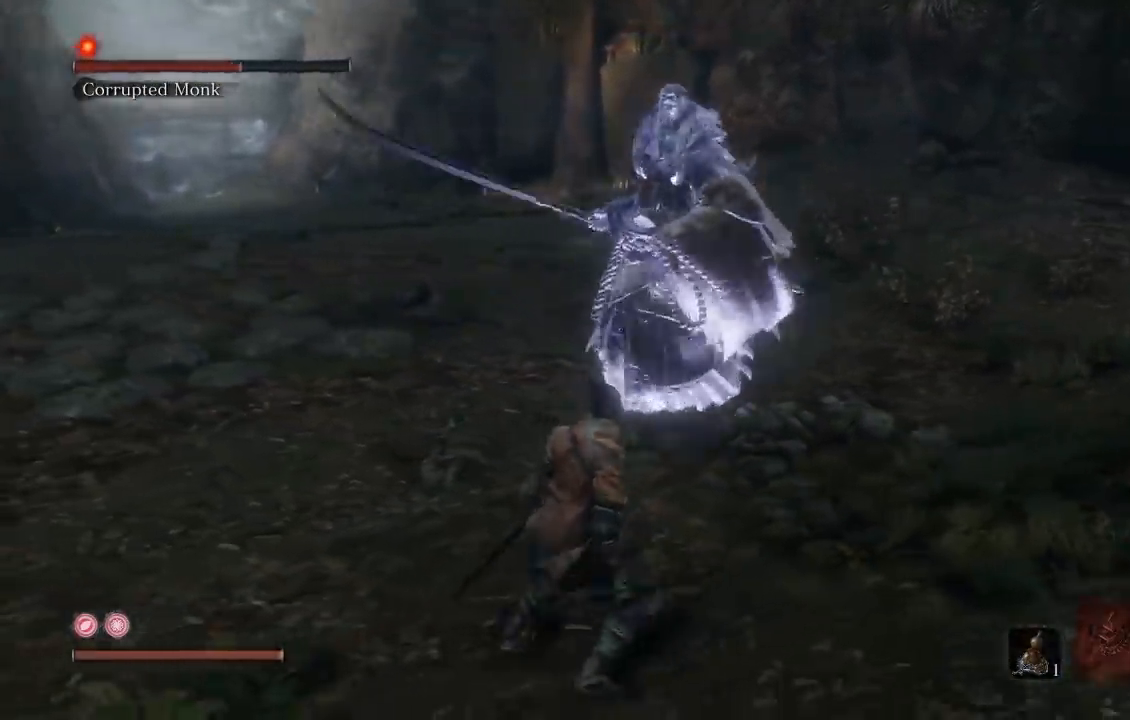
{"buttons": [], "left_stick": "down-left", "right_stick": "center", "events": []}
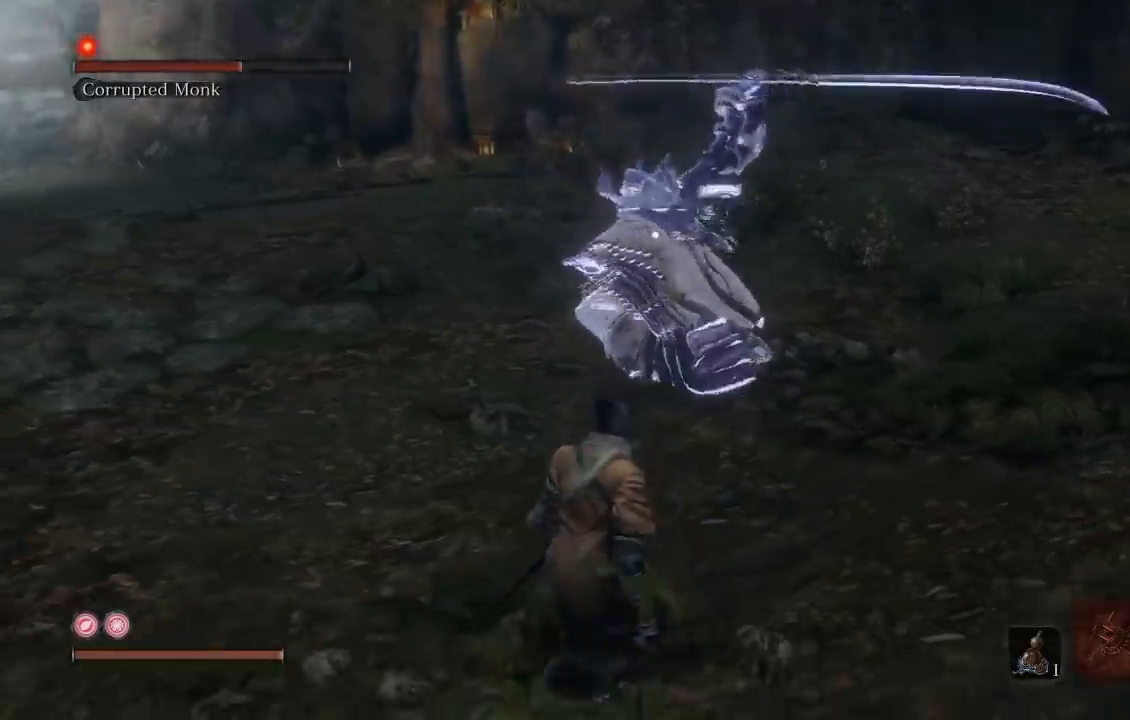
{"buttons": [], "left_stick": "down-left", "right_stick": "center", "events": [[33, "B", "down"], [133, "B", "up"]]}
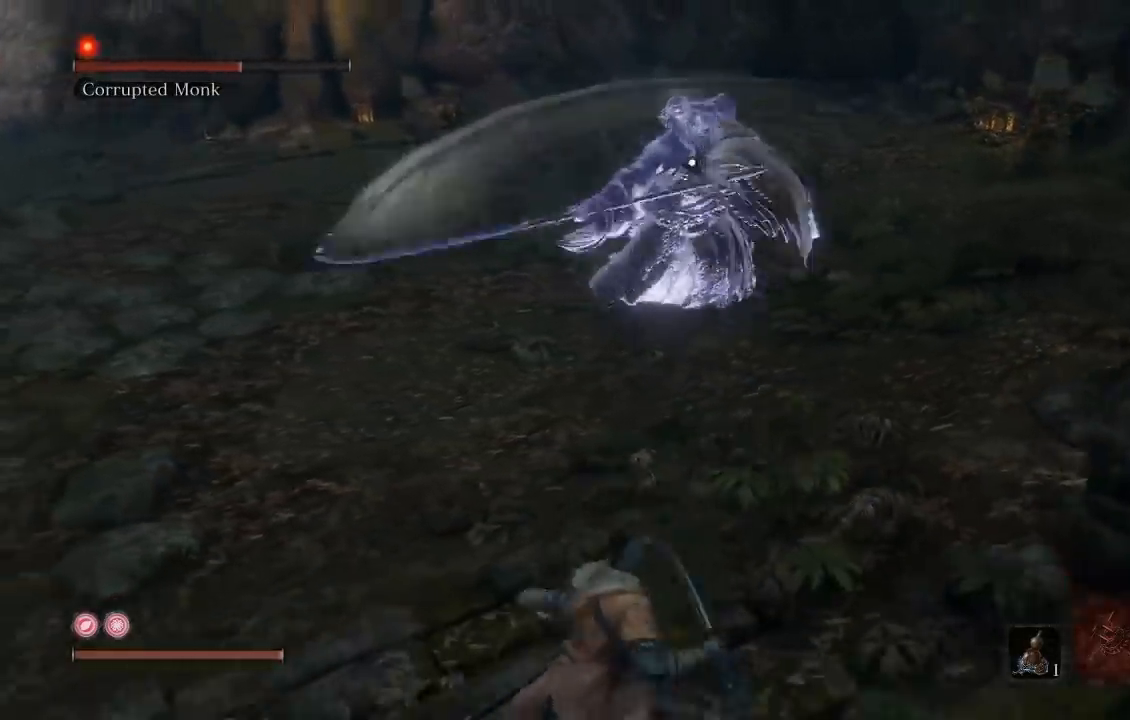
{"buttons": [], "left_stick": "down-left", "right_stick": "center", "events": []}
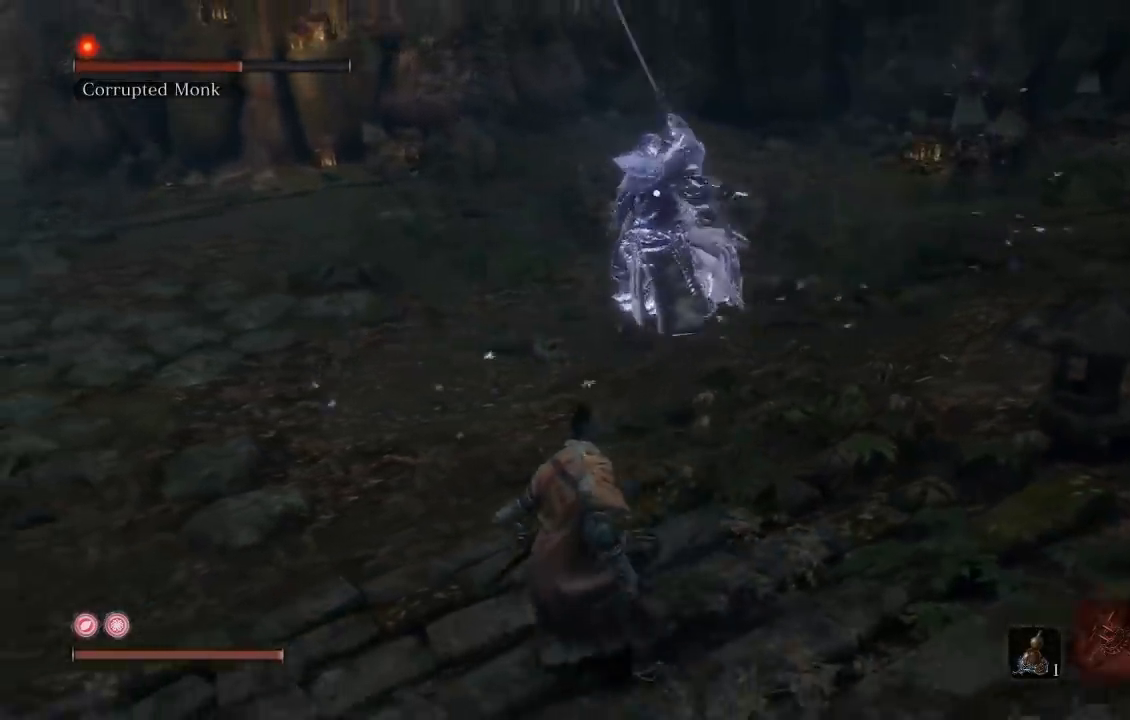
{"buttons": [], "left_stick": "down-left", "right_stick": "center", "events": []}
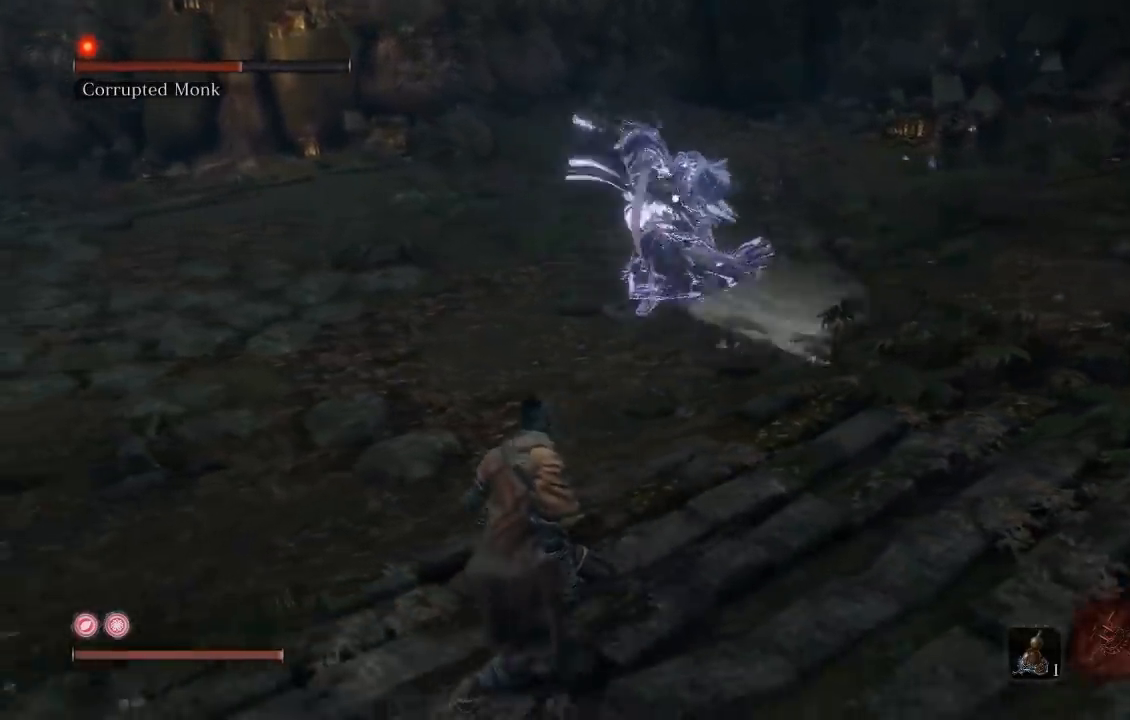
{"buttons": [], "left_stick": "left", "right_stick": "center", "events": [[333, "left_stick", "left"]]}
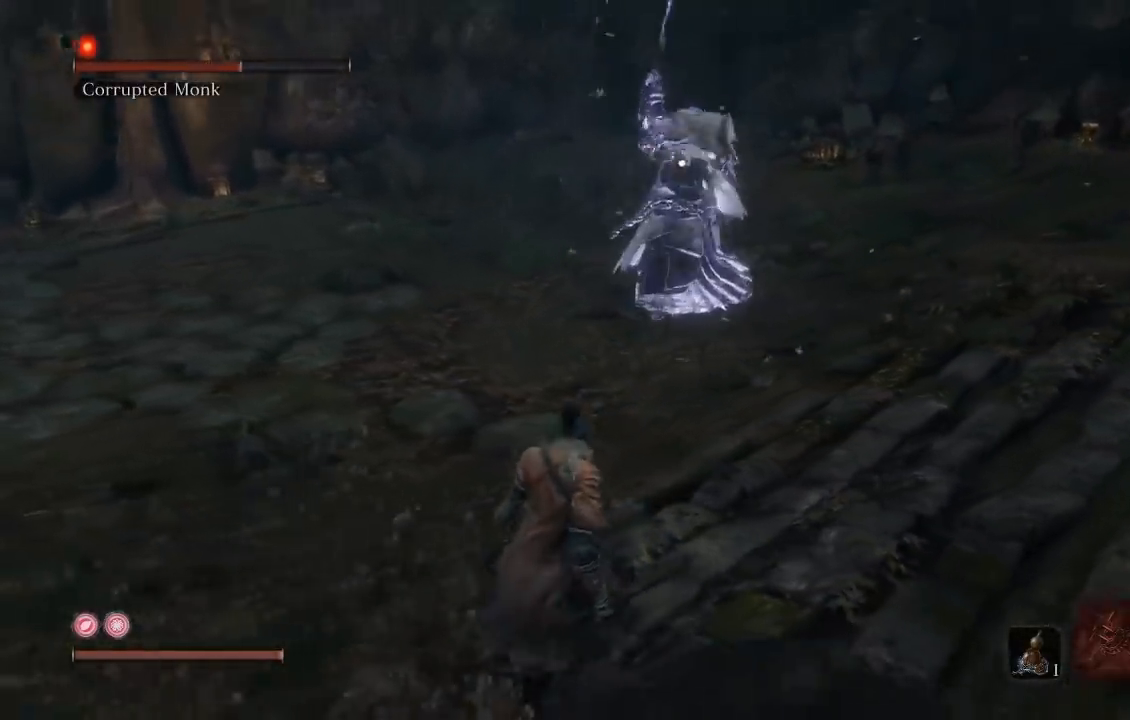
{"buttons": [], "left_stick": "left", "right_stick": "center", "events": []}
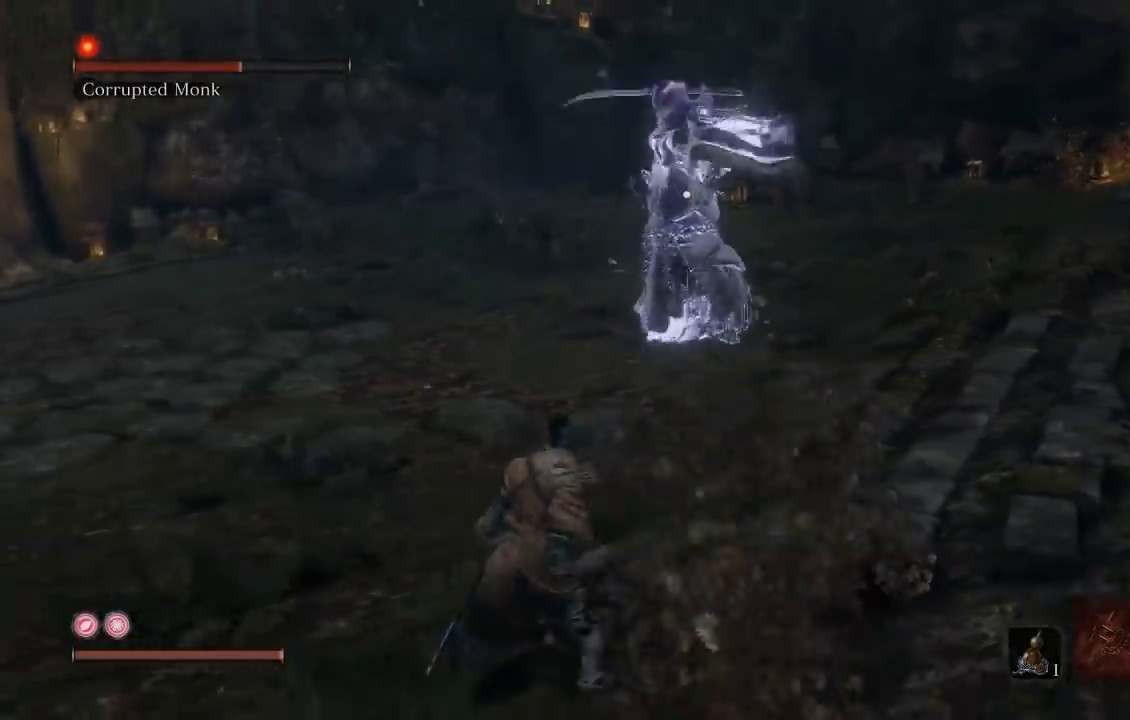
{"buttons": [], "left_stick": "up-left", "right_stick": "center", "events": [[183, "left_stick", "down-left"], [483, "left_stick", "up-left"]]}
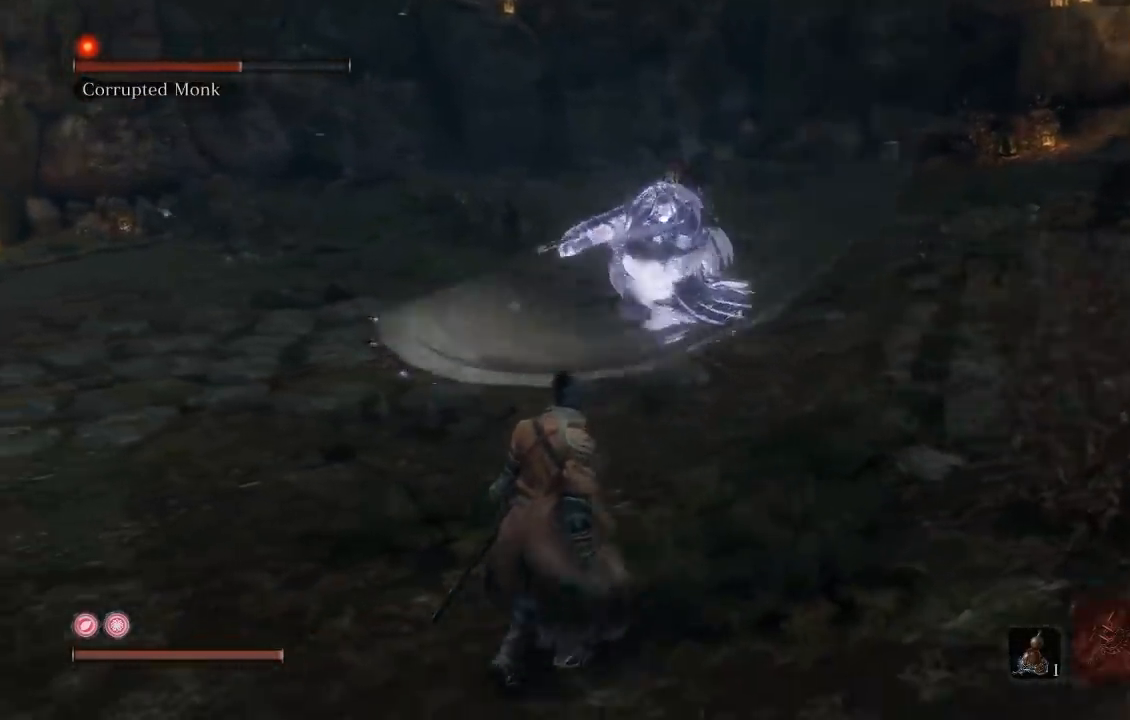
{"buttons": [], "left_stick": "center", "right_stick": "center", "events": [[467, "left_stick", "center"]]}